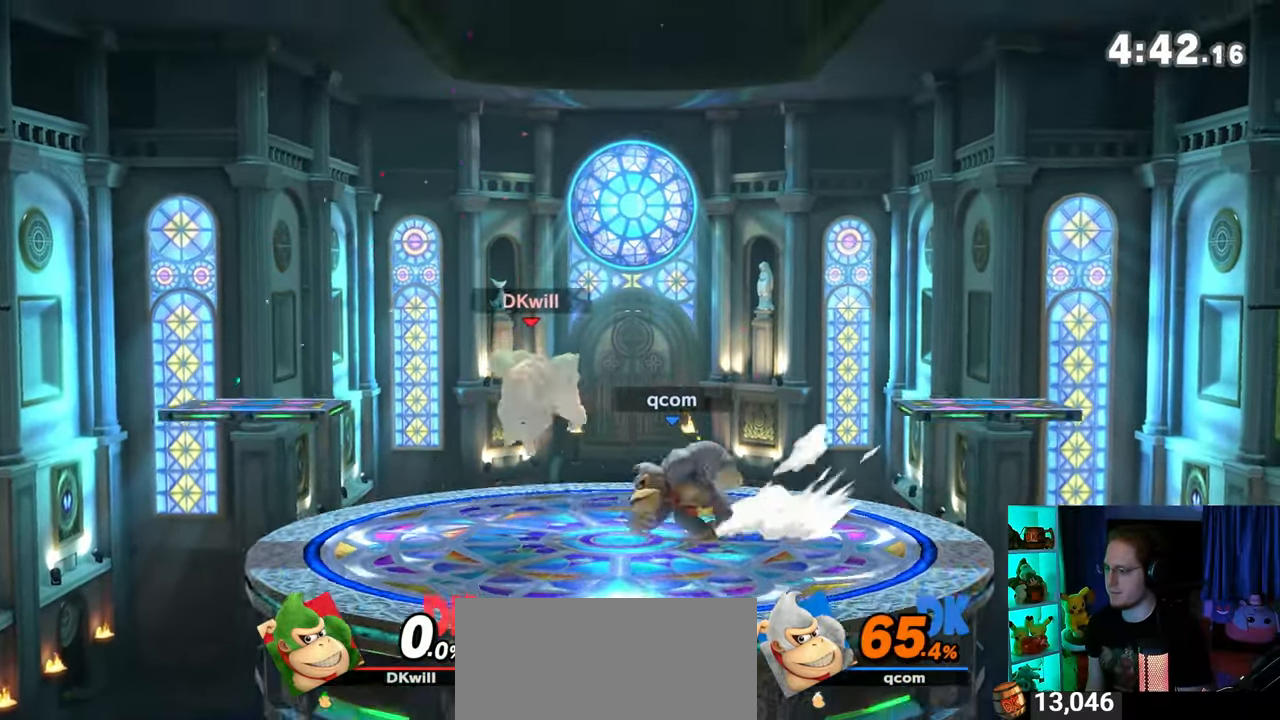
Gameplay with a controller (Nintendo layout); each line is a JSON object with the inputs held at the frame after it. "events" lists button and stick changes between this image and that frame as [ms after this image, input, new state], when the widget could be followed in between. Not read: L3 R3.
{"buttons": ["A"], "left_stick": "up", "right_stick": "center", "events": [[17, "left_stick", "right"], [100, "Y", "down"], [133, "left_stick", "center"], [167, "A", "down"], [217, "Y", "up"], [317, "left_stick", "right"], [500, "left_stick", "up"]]}
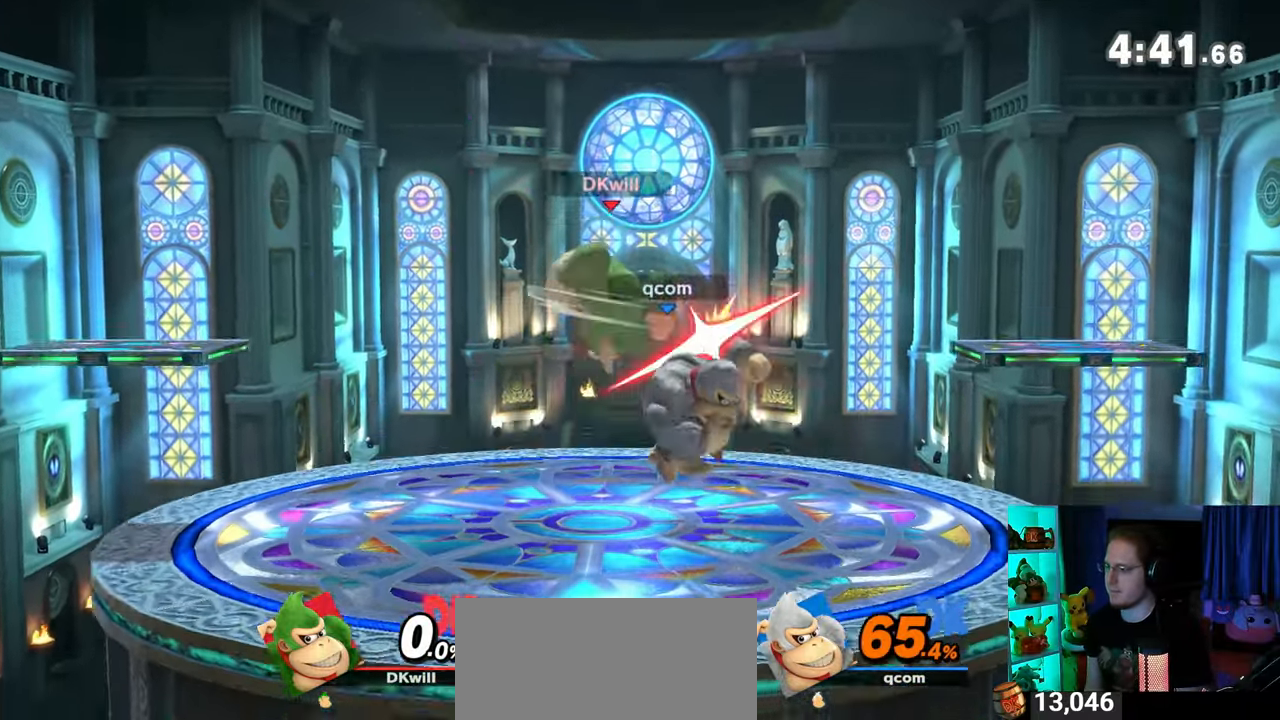
{"buttons": [], "left_stick": "down-right", "right_stick": "center", "events": [[283, "left_stick", "up-right"], [417, "left_stick", "down-right"], [500, "A", "up"]]}
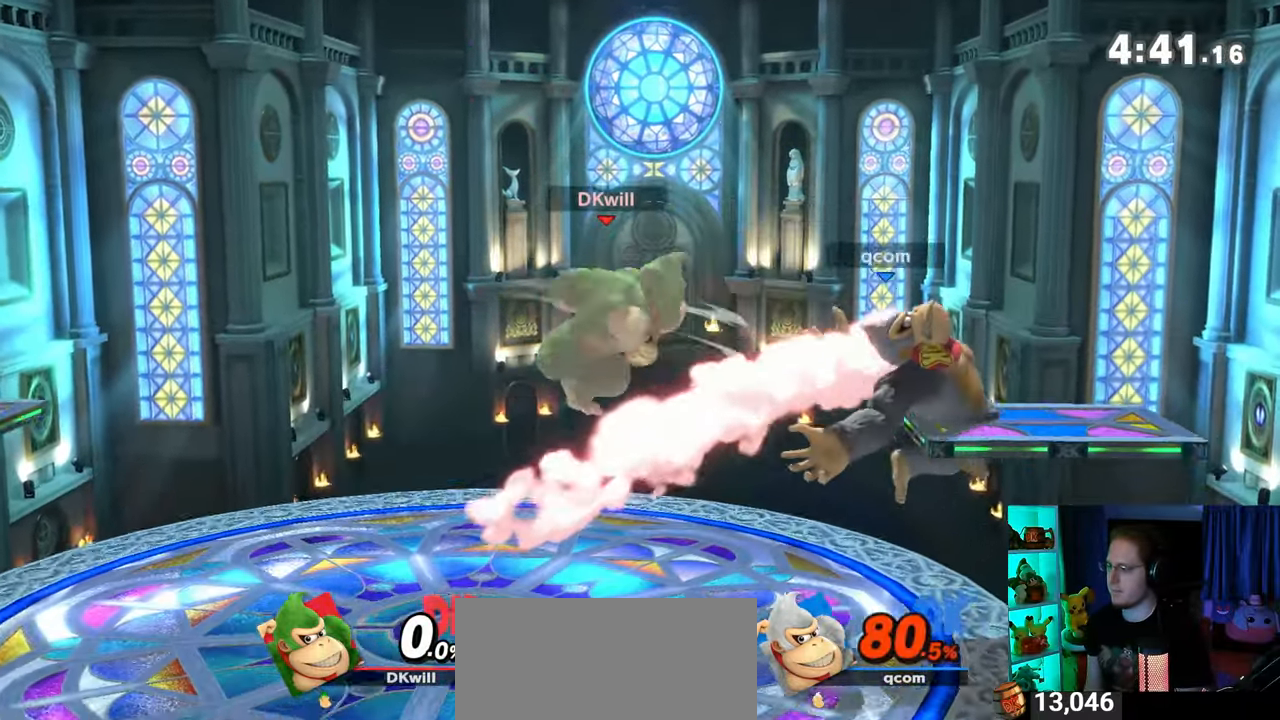
{"buttons": ["A", "Y"], "left_stick": "center", "right_stick": "center", "events": [[200, "left_stick", "center"], [317, "Y", "down"], [350, "A", "down"]]}
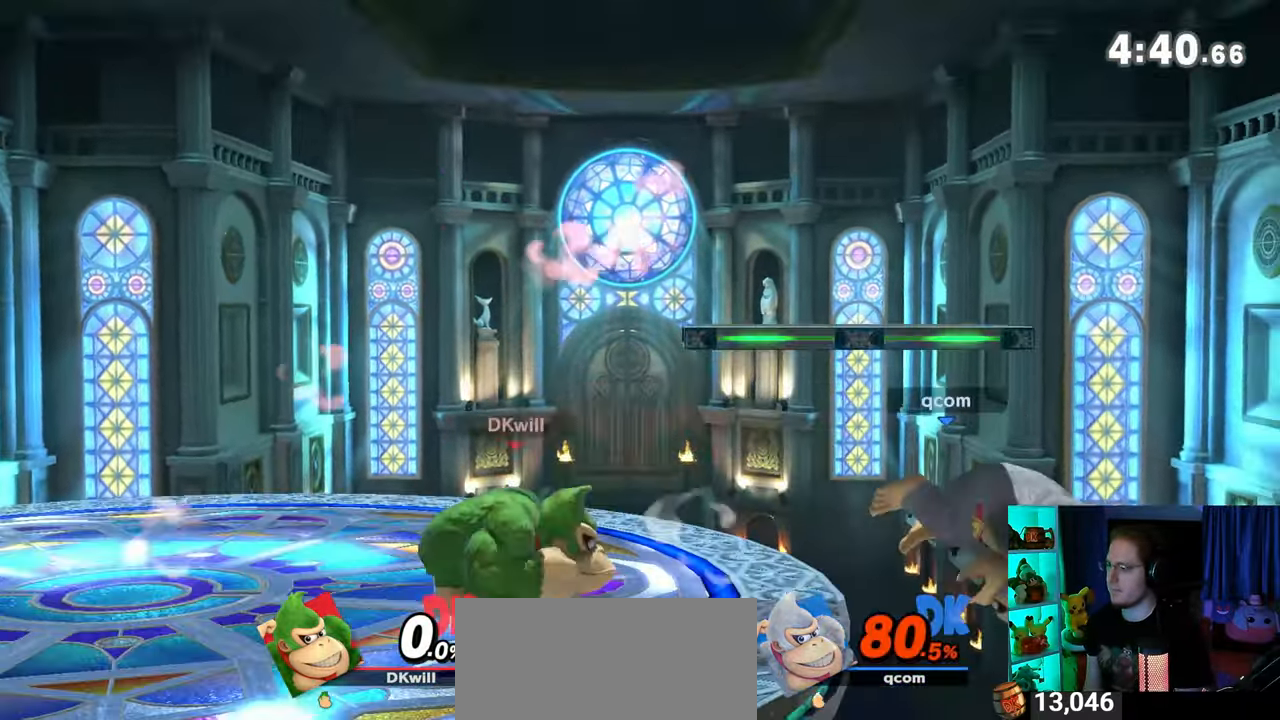
{"buttons": [], "left_stick": "down-right", "right_stick": "center", "events": [[67, "Y", "up"], [167, "left_stick", "up-left"], [217, "A", "up"], [350, "left_stick", "down-right"]]}
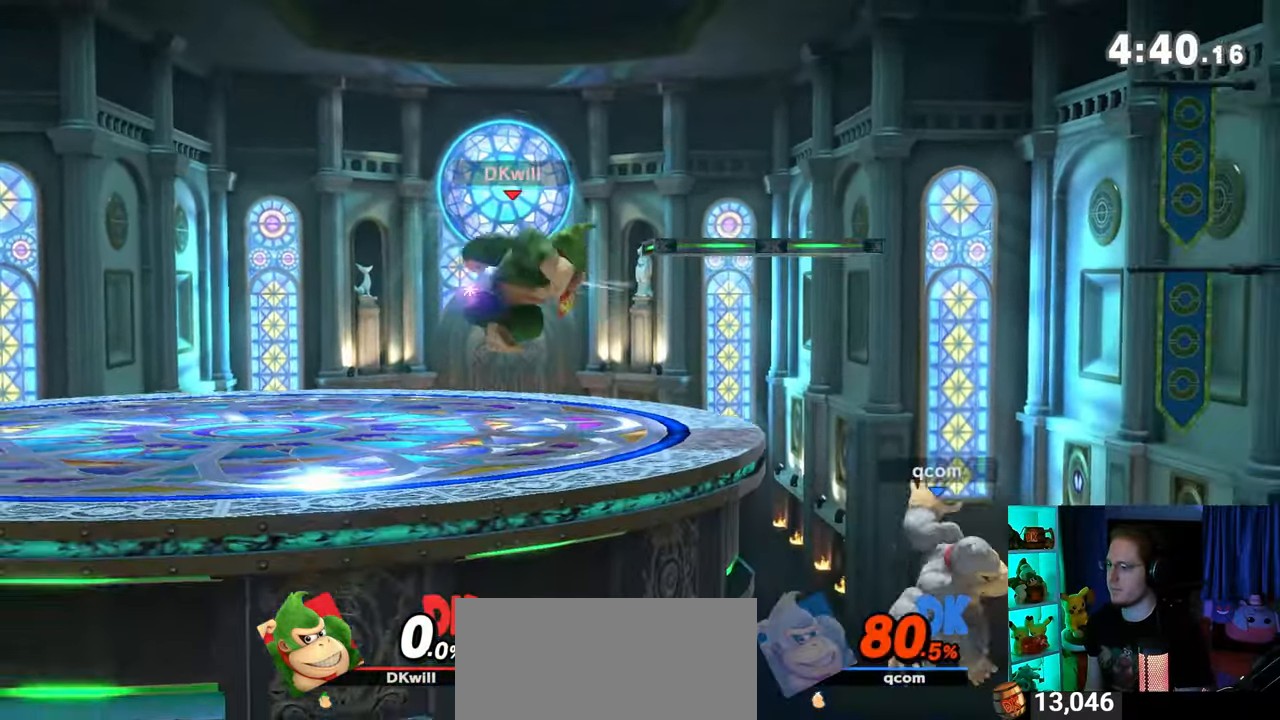
{"buttons": [], "left_stick": "up-left", "right_stick": "center", "events": [[417, "left_stick", "up-right"], [500, "left_stick", "up-left"]]}
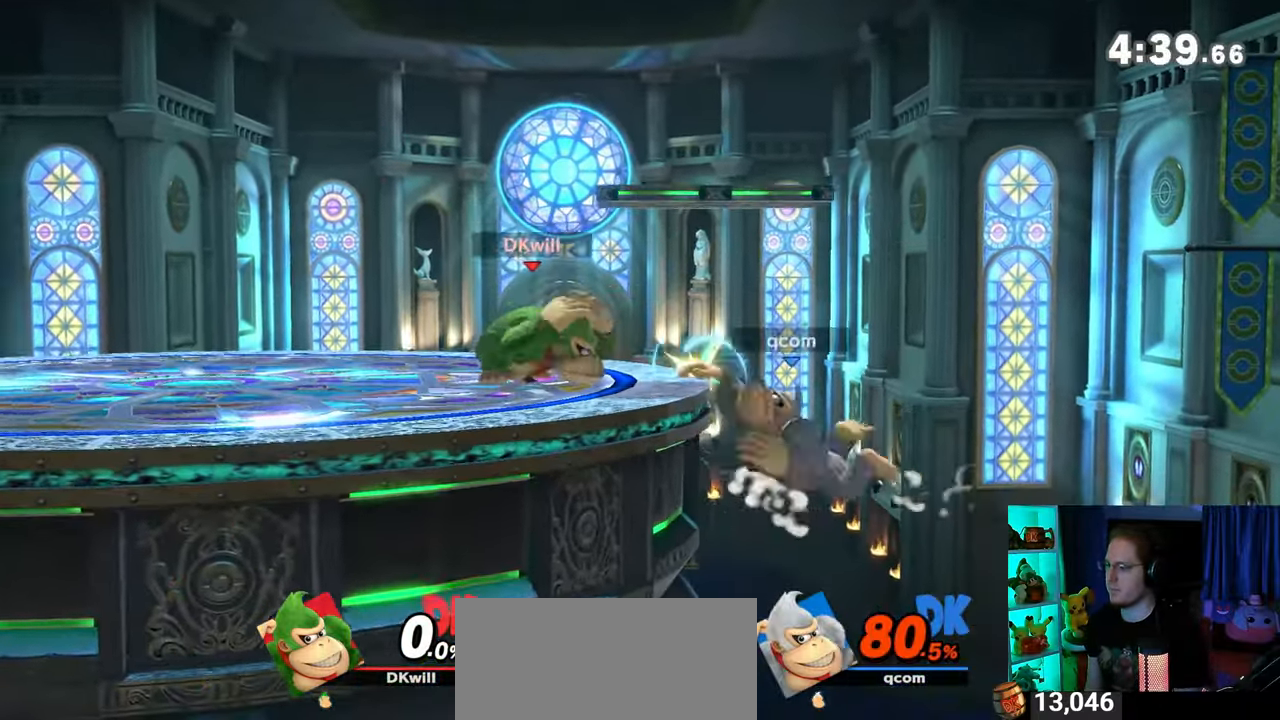
{"buttons": ["A"], "left_stick": "right", "right_stick": "center", "events": [[33, "left_stick", "left"], [200, "left_stick", "center"], [283, "A", "down"], [283, "left_stick", "right"]]}
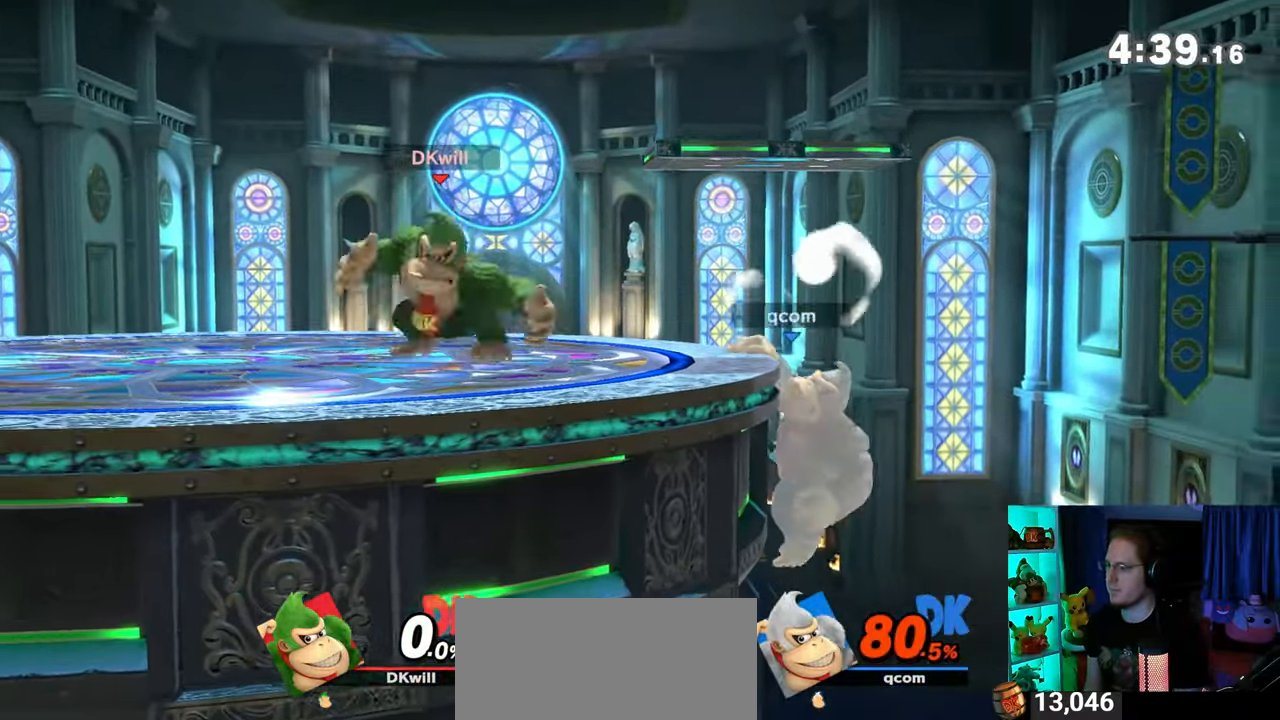
{"buttons": ["A"], "left_stick": "right", "right_stick": "center", "events": []}
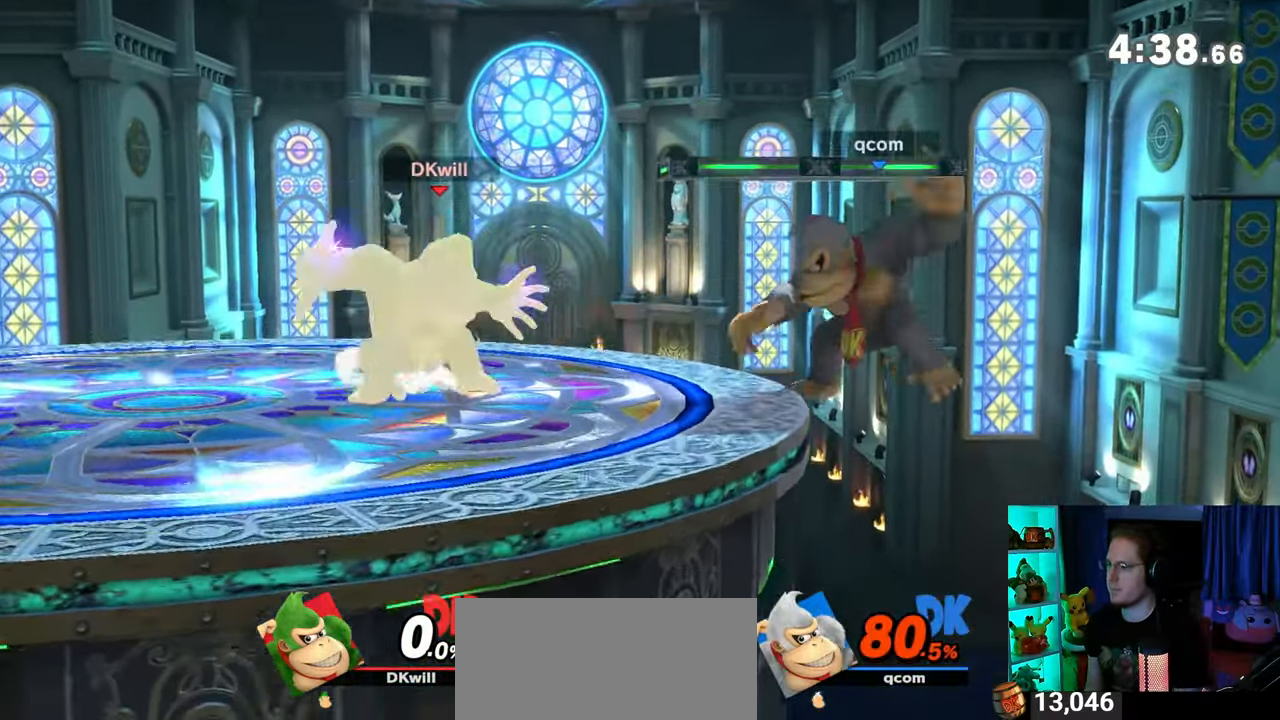
{"buttons": ["A"], "left_stick": "center", "right_stick": "center", "events": [[500, "left_stick", "center"]]}
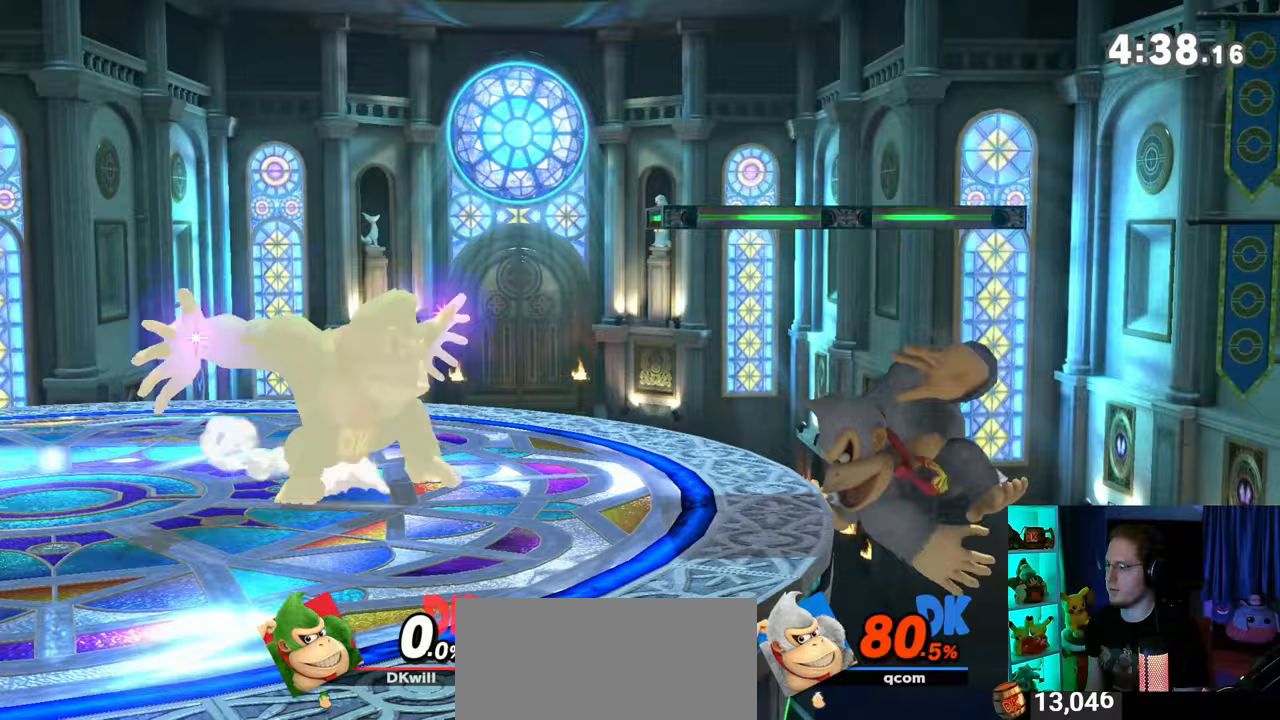
{"buttons": [], "left_stick": "center", "right_stick": "center", "events": [[483, "A", "up"]]}
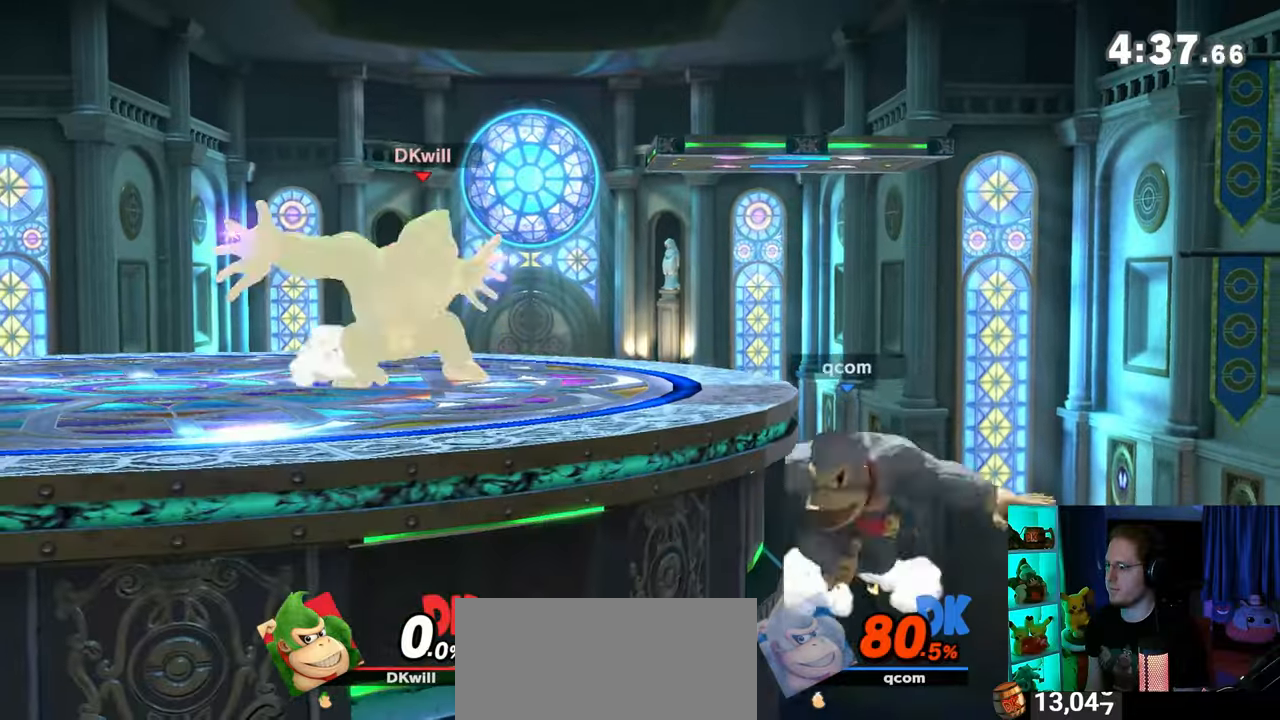
{"buttons": [], "left_stick": "center", "right_stick": "center", "events": [[67, "A", "down"], [317, "A", "up"]]}
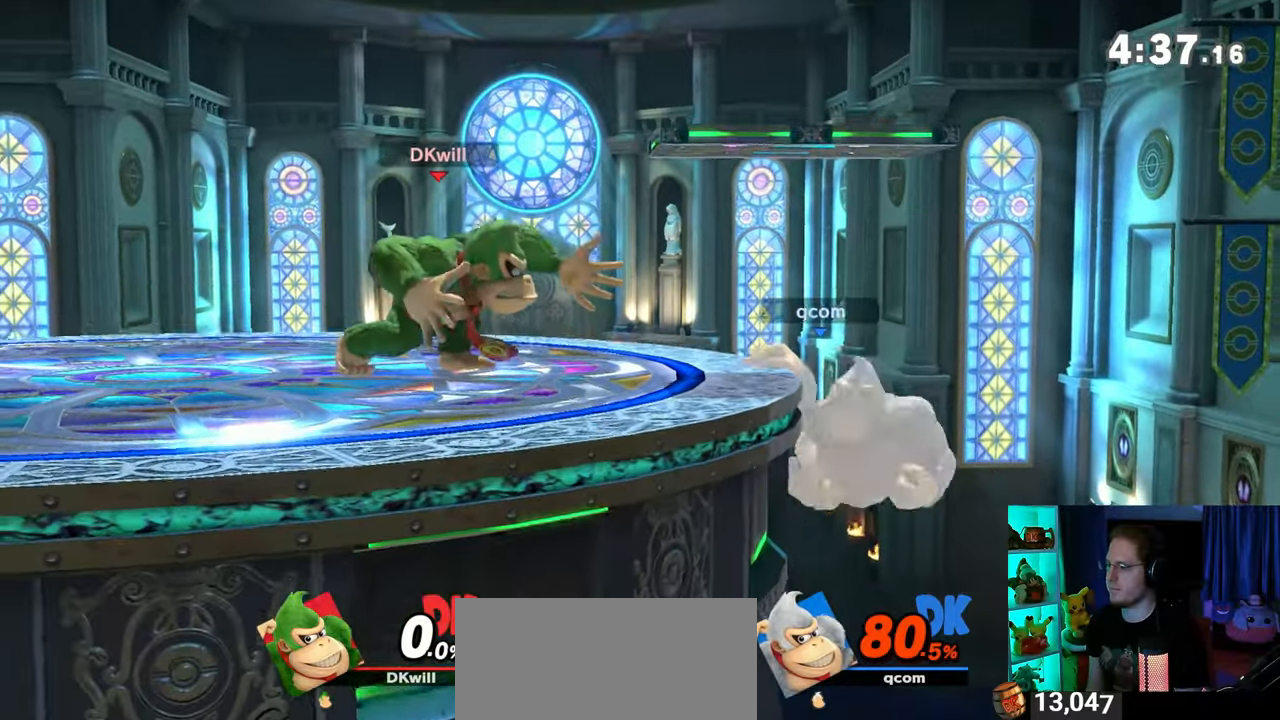
{"buttons": ["A"], "left_stick": "right", "right_stick": "center", "events": [[200, "left_stick", "left"], [283, "Y", "down"], [350, "left_stick", "right"], [383, "A", "down"], [417, "Y", "up"]]}
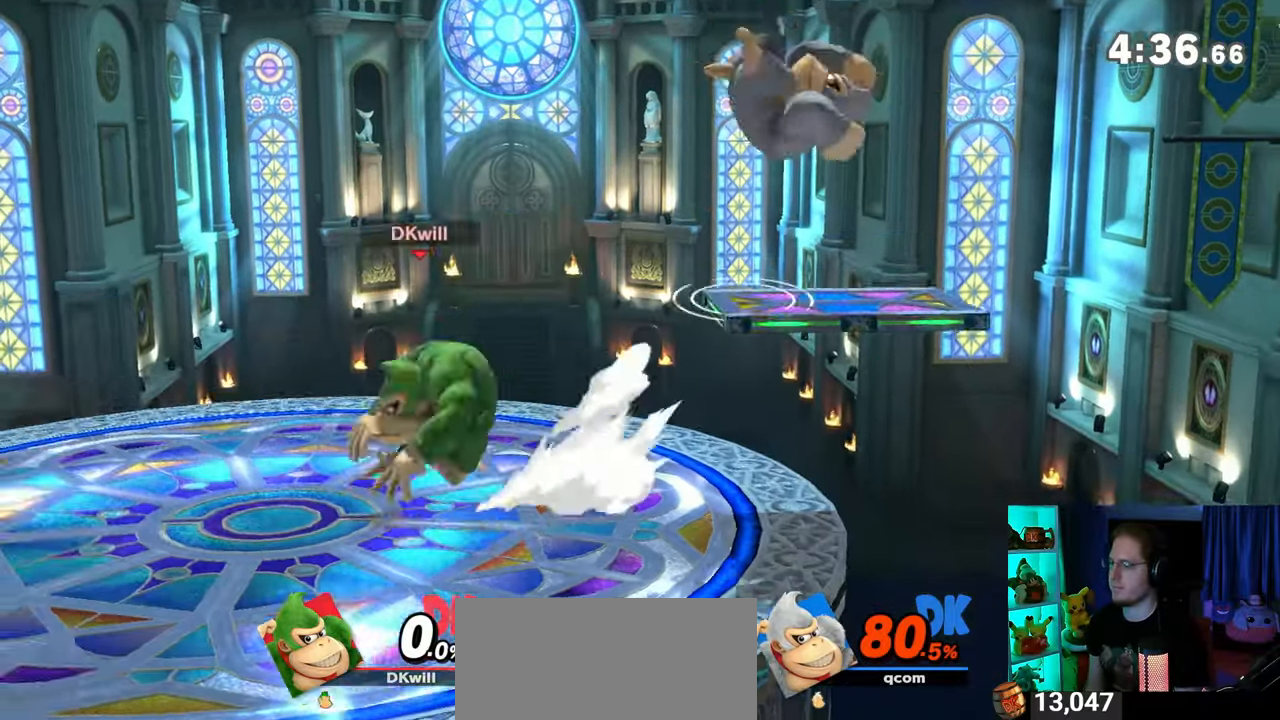
{"buttons": ["A"], "left_stick": "up-left", "right_stick": "center", "events": [[283, "A", "up"], [483, "A", "down"], [483, "Y", "down"], [500, "Y", "up"], [500, "left_stick", "up-left"]]}
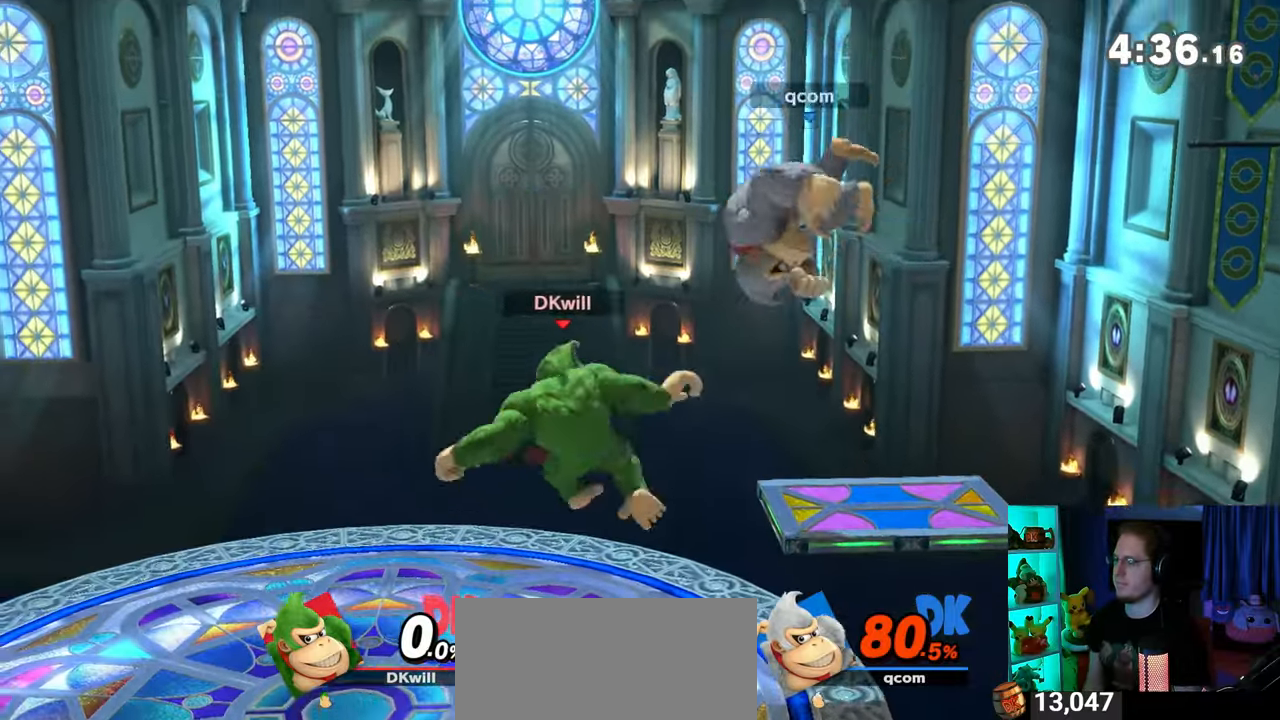
{"buttons": ["Y"], "left_stick": "up-left", "right_stick": "center", "events": [[67, "A", "up"], [67, "left_stick", "left"], [133, "Y", "down"], [350, "left_stick", "up-left"]]}
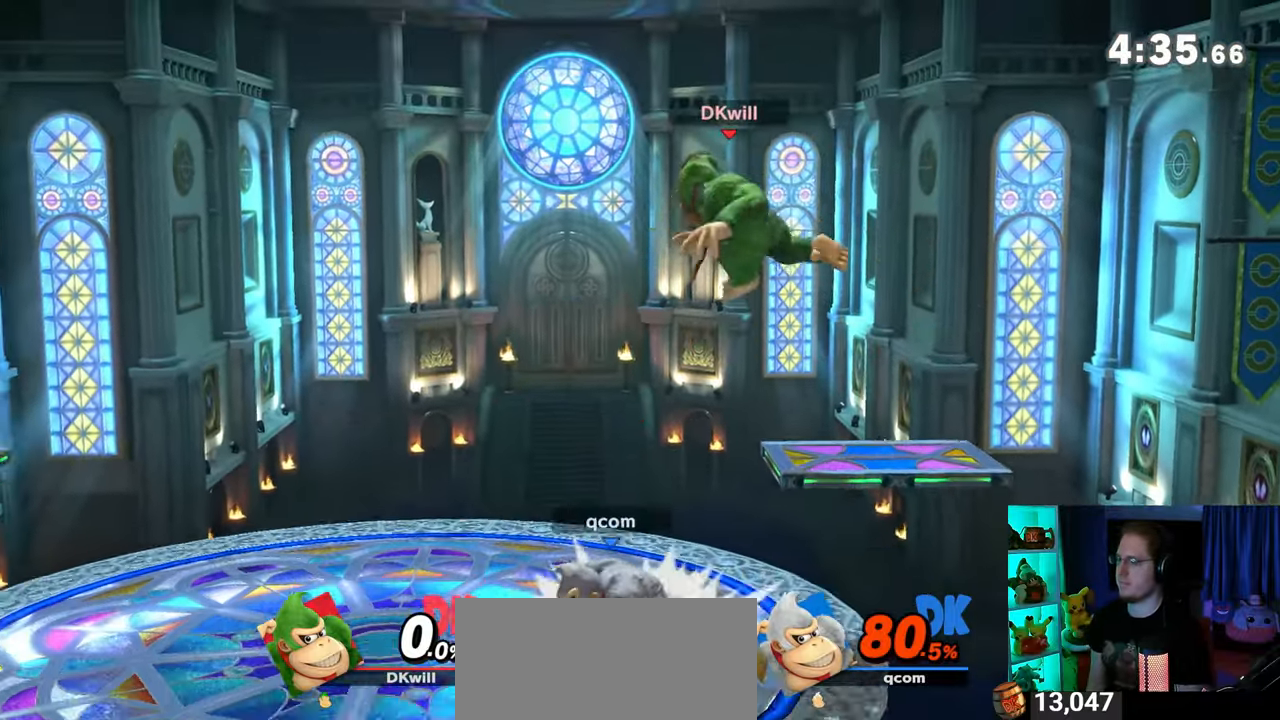
{"buttons": [], "left_stick": "center", "right_stick": "center", "events": [[33, "Y", "up"], [100, "left_stick", "down-left"], [167, "left_stick", "center"], [200, "X", "down"], [267, "X", "up"]]}
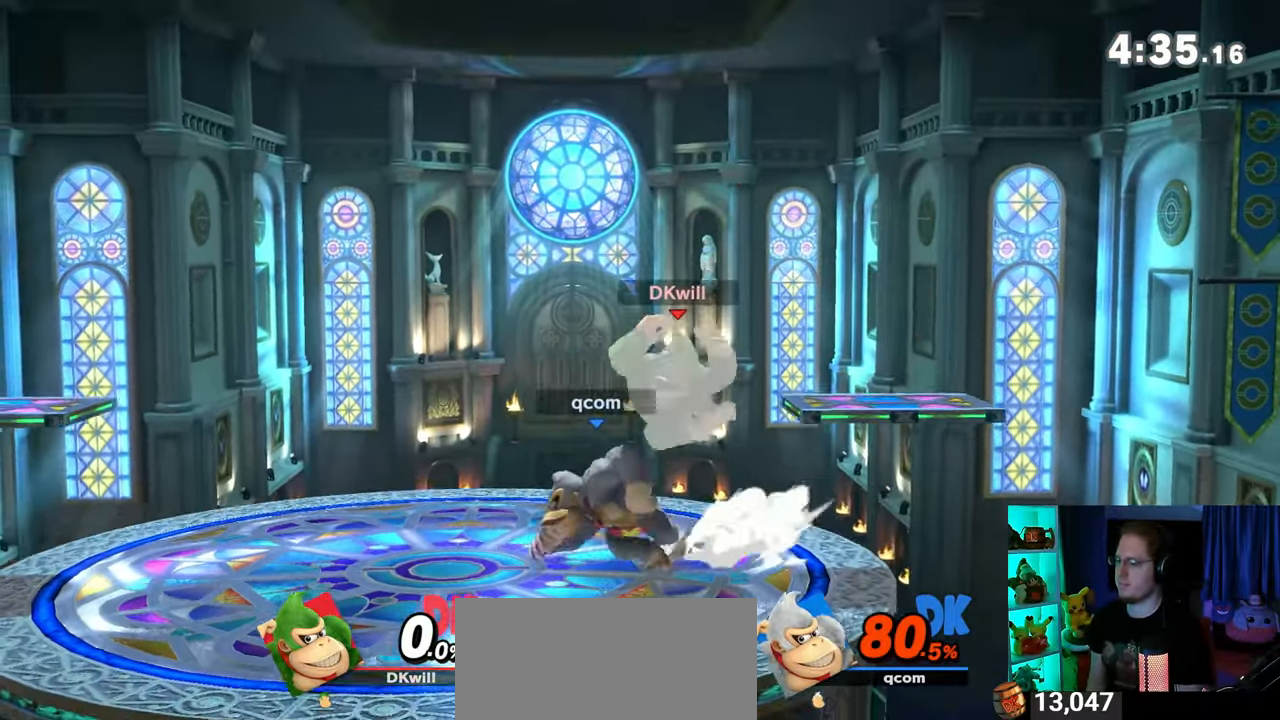
{"buttons": [], "left_stick": "center", "right_stick": "center", "events": [[167, "right_stick", "down"], [233, "right_stick", "center"]]}
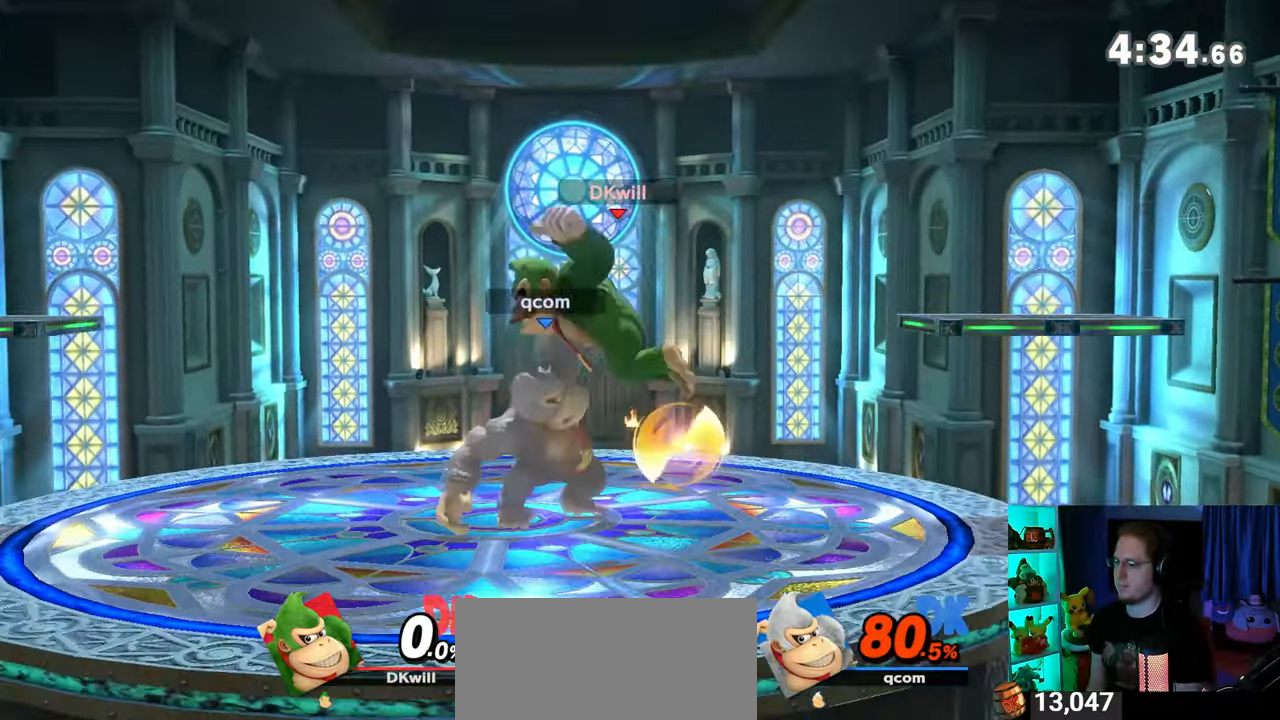
{"buttons": [], "left_stick": "left", "right_stick": "center", "events": [[133, "left_stick", "left"]]}
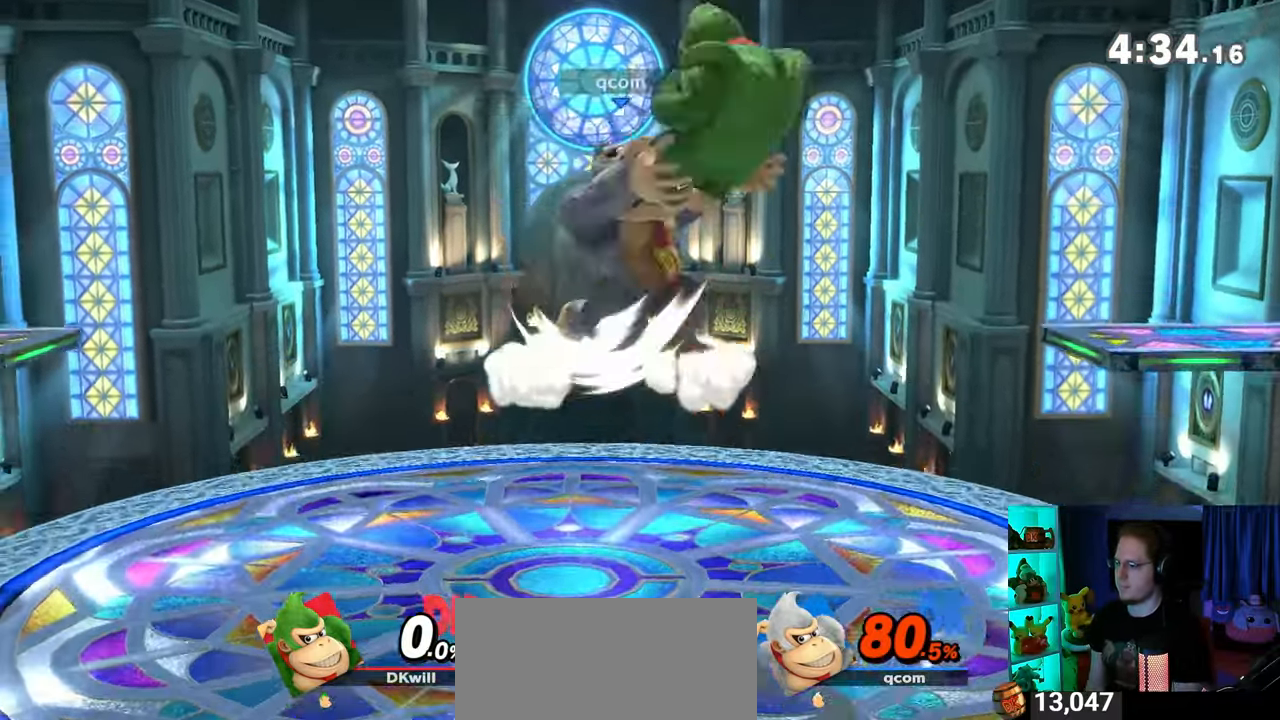
{"buttons": [], "left_stick": "left", "right_stick": "center", "events": []}
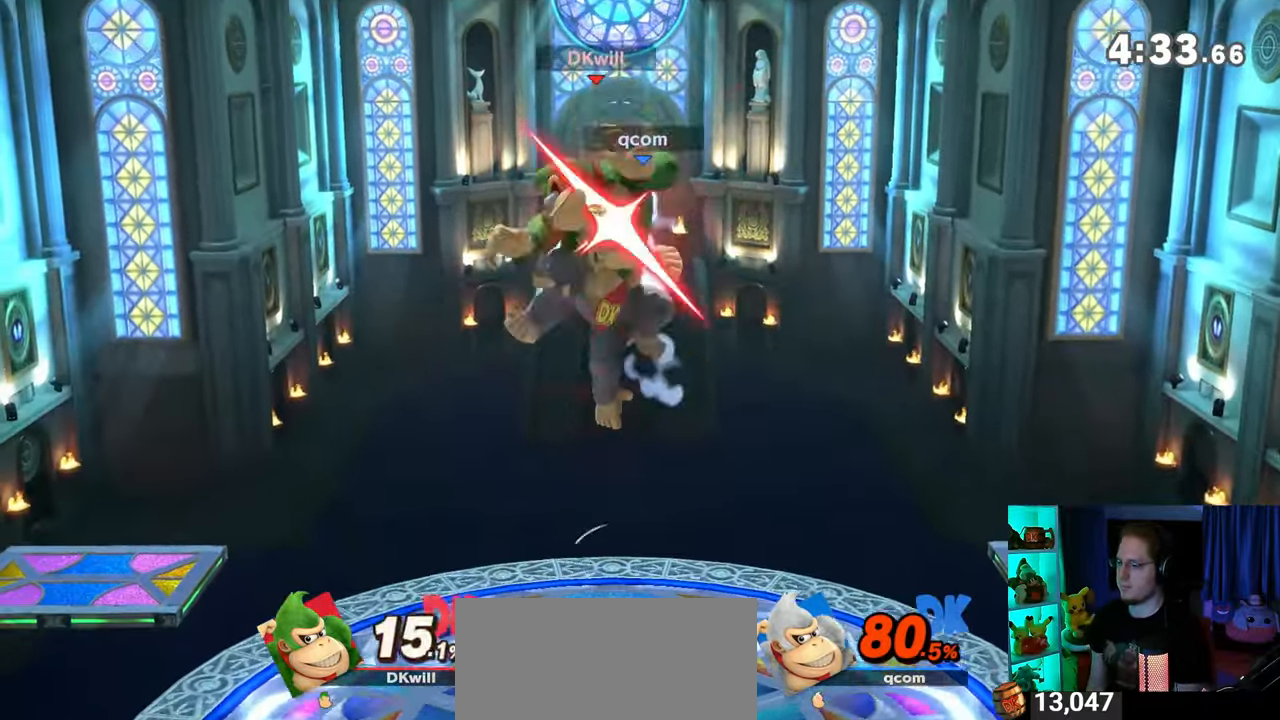
{"buttons": [], "left_stick": "center", "right_stick": "center", "events": [[450, "left_stick", "center"]]}
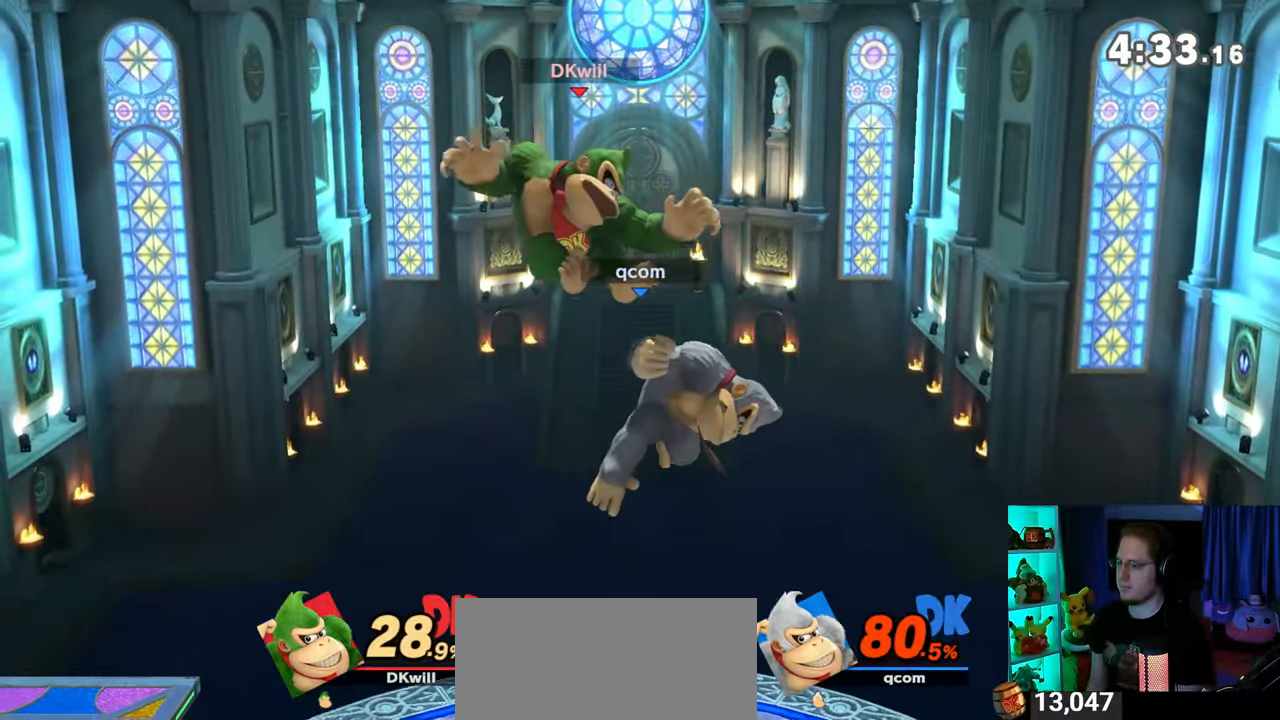
{"buttons": [], "left_stick": "left", "right_stick": "center", "events": [[283, "left_stick", "up-left"], [350, "left_stick", "down-left"], [417, "left_stick", "left"]]}
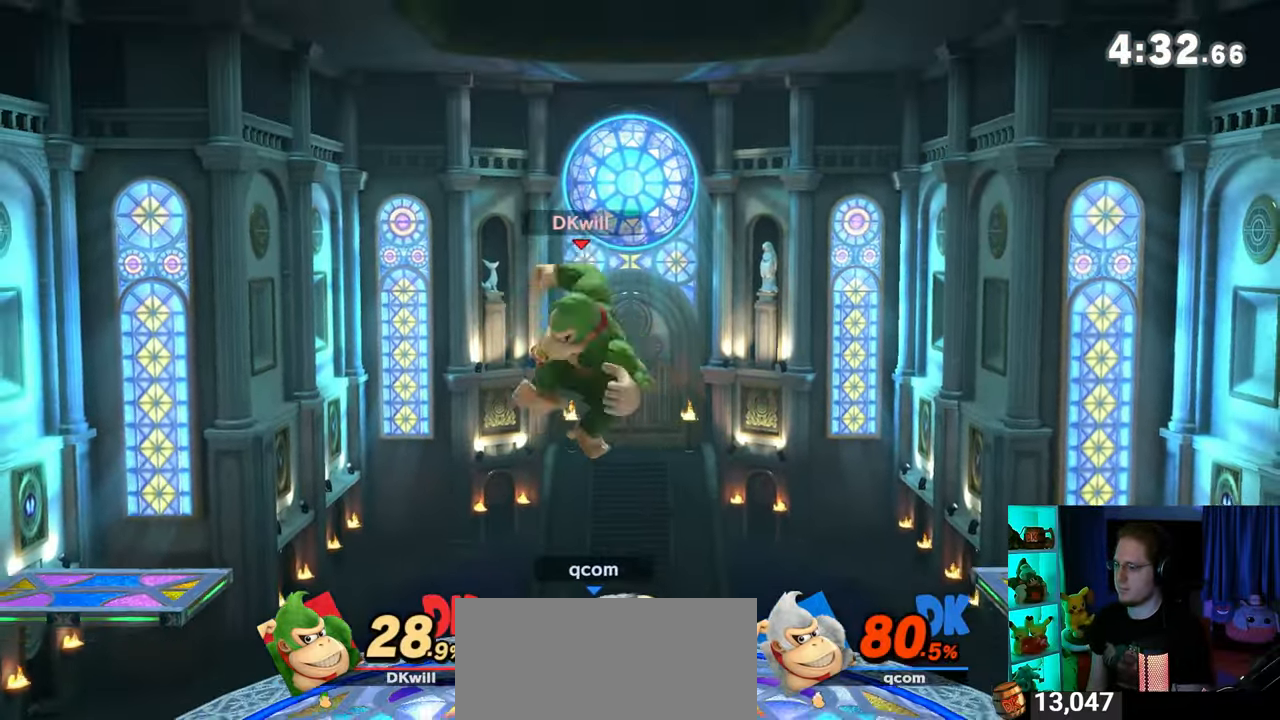
{"buttons": [], "left_stick": "center", "right_stick": "center", "events": [[33, "Y", "down"], [350, "Y", "up"], [350, "left_stick", "center"]]}
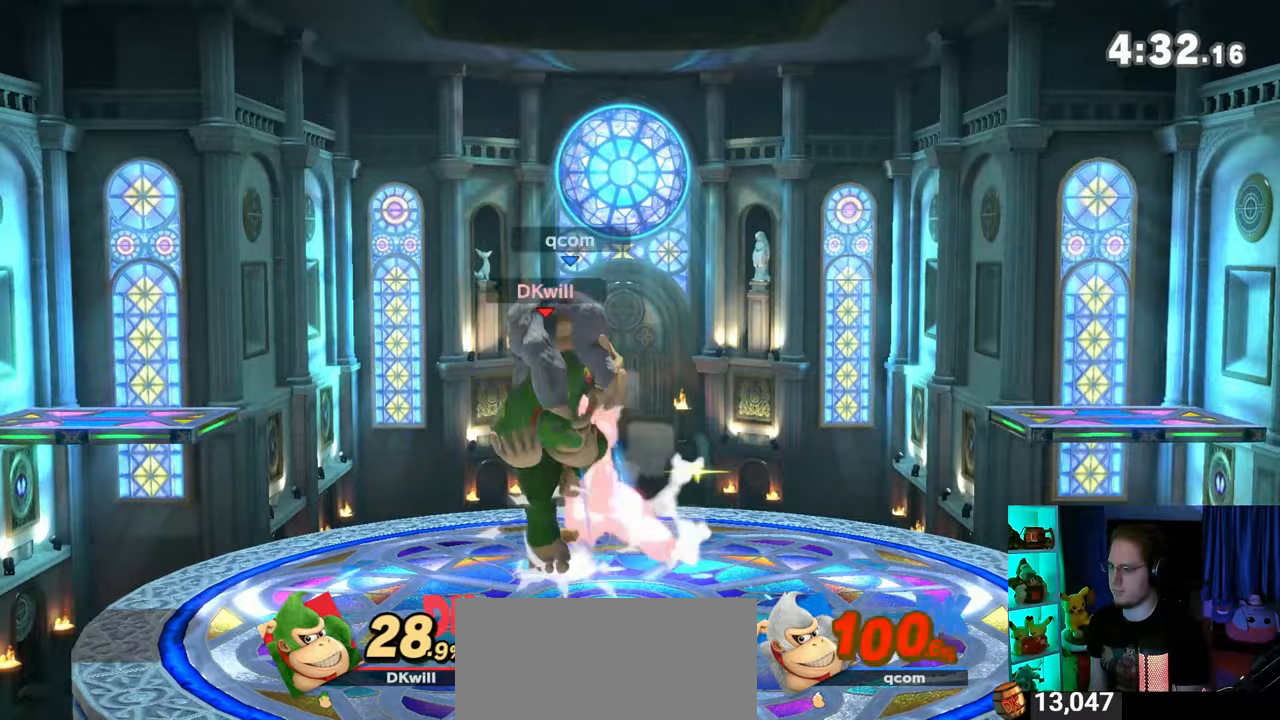
{"buttons": [], "left_stick": "up", "right_stick": "center", "events": [[167, "left_stick", "right"], [217, "A", "down"], [217, "left_stick", "up"], [317, "A", "up"], [383, "A", "down"], [417, "A", "up"]]}
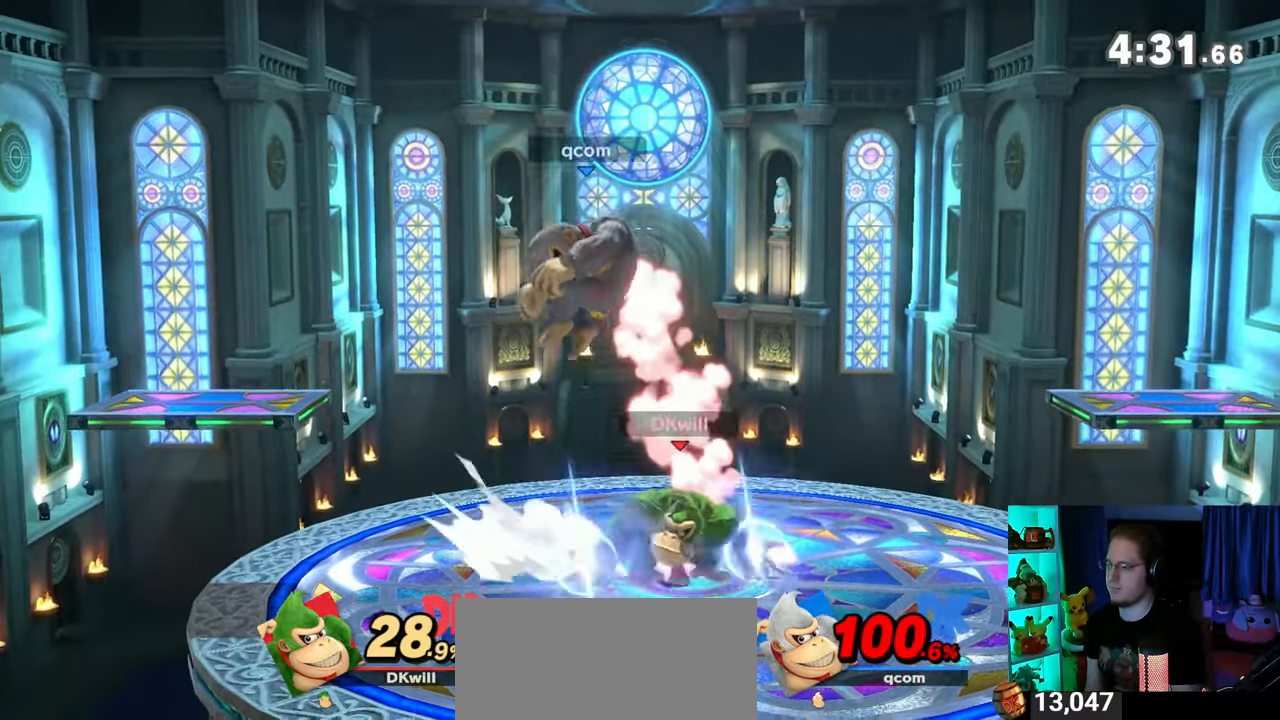
{"buttons": [], "left_stick": "center", "right_stick": "center", "events": [[17, "A", "down"], [33, "A", "up"], [100, "A", "down"], [233, "A", "up"], [350, "left_stick", "center"]]}
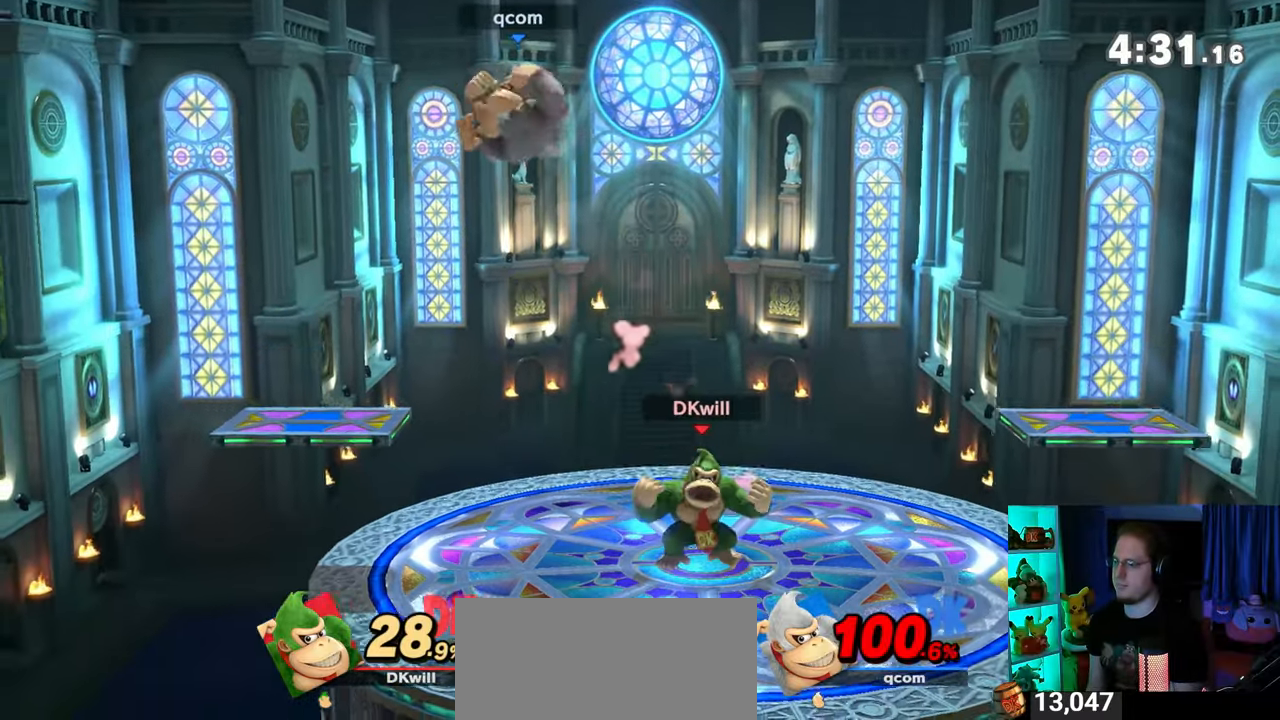
{"buttons": [], "left_stick": "left", "right_stick": "center", "events": [[133, "left_stick", "right"], [233, "left_stick", "center"], [417, "left_stick", "left"]]}
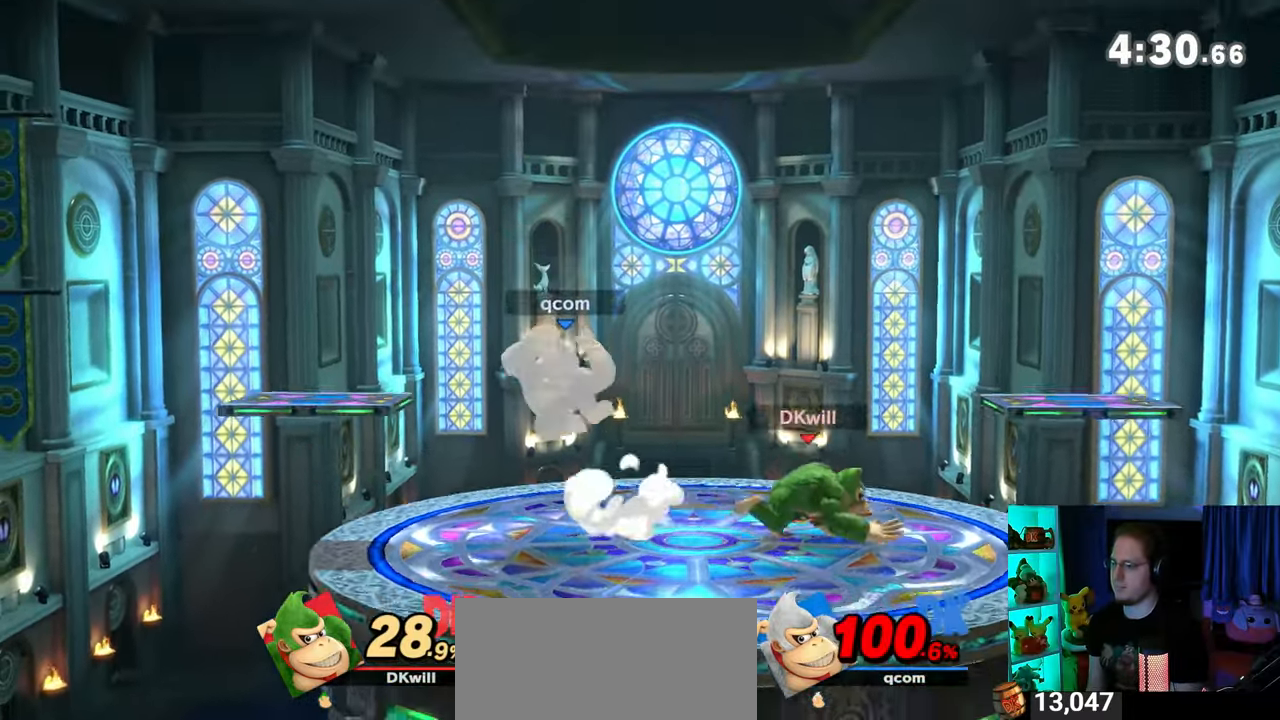
{"buttons": [], "left_stick": "down", "right_stick": "center", "events": [[317, "B", "down"], [317, "left_stick", "down"], [383, "B", "up"]]}
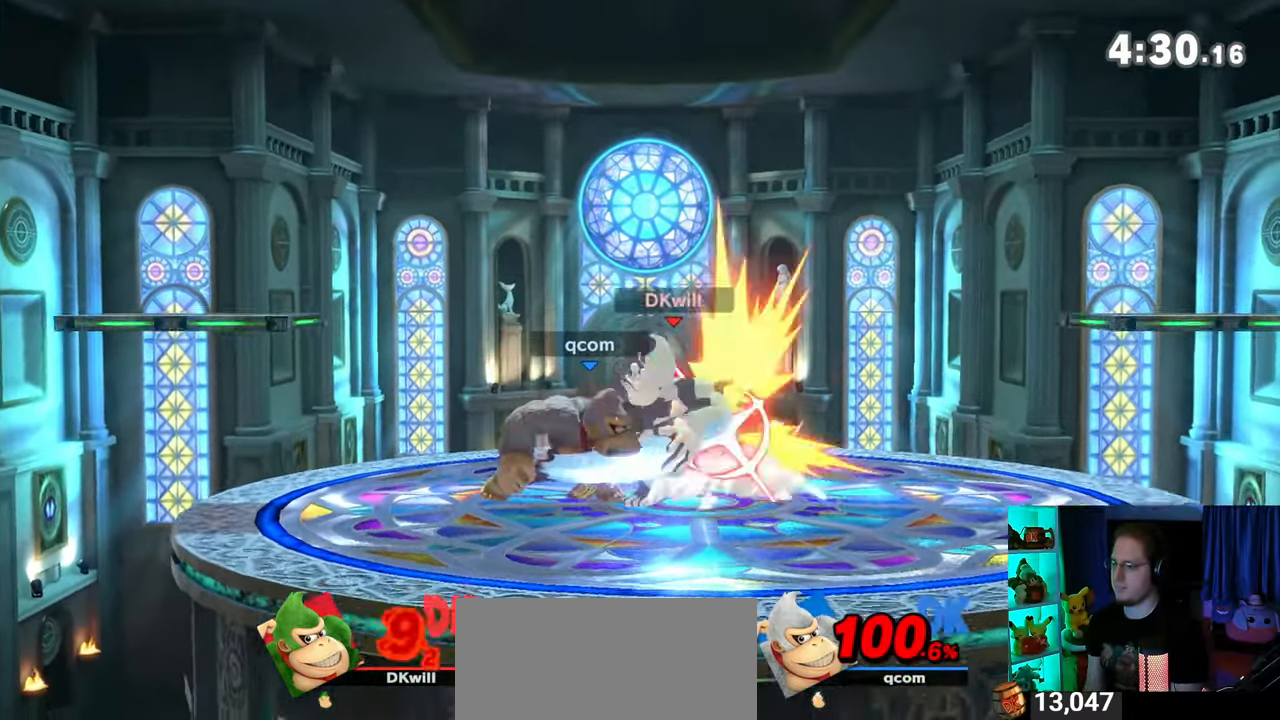
{"buttons": [], "left_stick": "down-left", "right_stick": "center", "events": [[350, "X", "down"], [417, "left_stick", "down-left"], [450, "X", "up"]]}
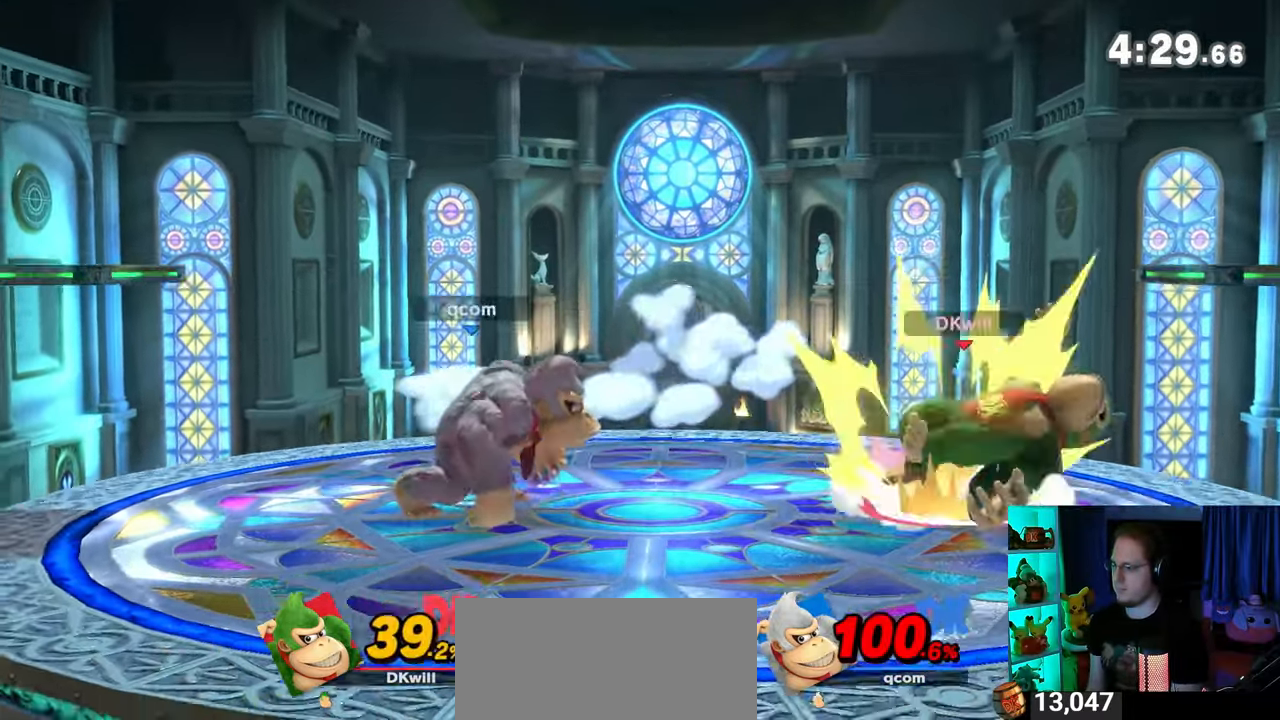
{"buttons": [], "left_stick": "center", "right_stick": "center", "events": [[67, "left_stick", "down"], [233, "R1", "down"], [233, "left_stick", "center"], [450, "A", "down"], [450, "R1", "up"], [500, "A", "up"]]}
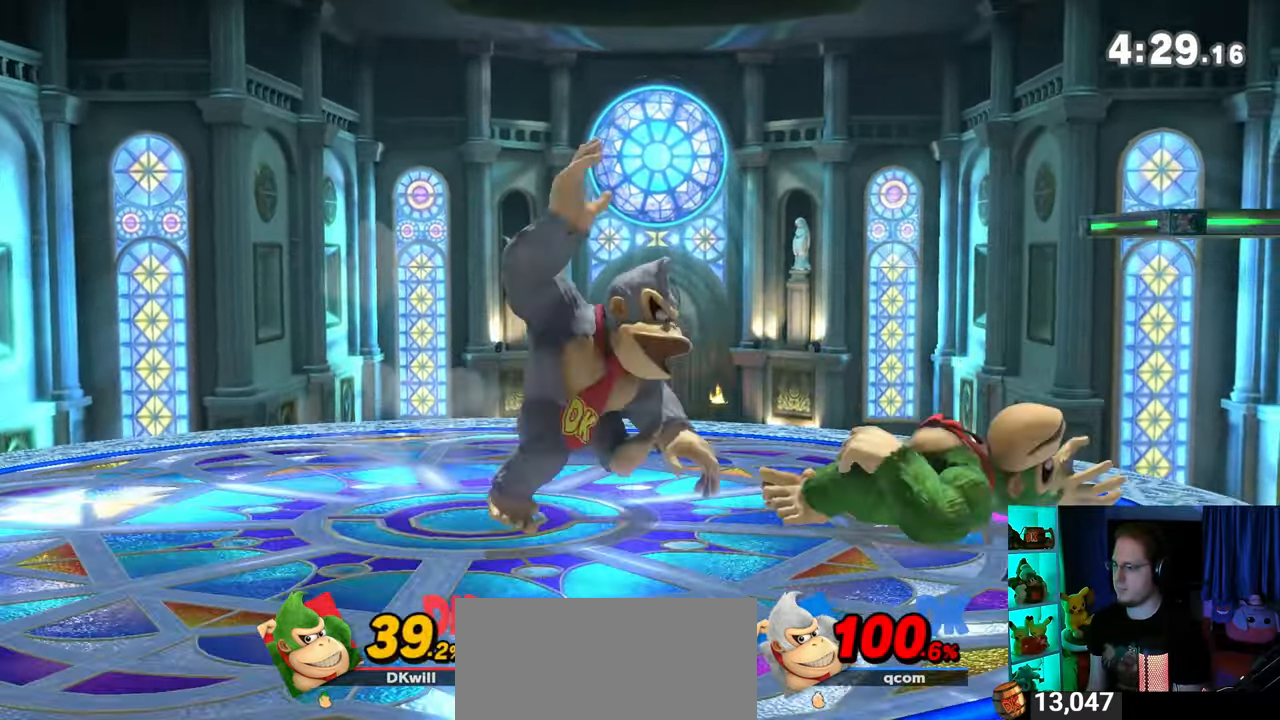
{"buttons": [], "left_stick": "center", "right_stick": "center", "events": [[67, "A", "down"], [133, "A", "up"], [233, "A", "down"], [417, "A", "up"]]}
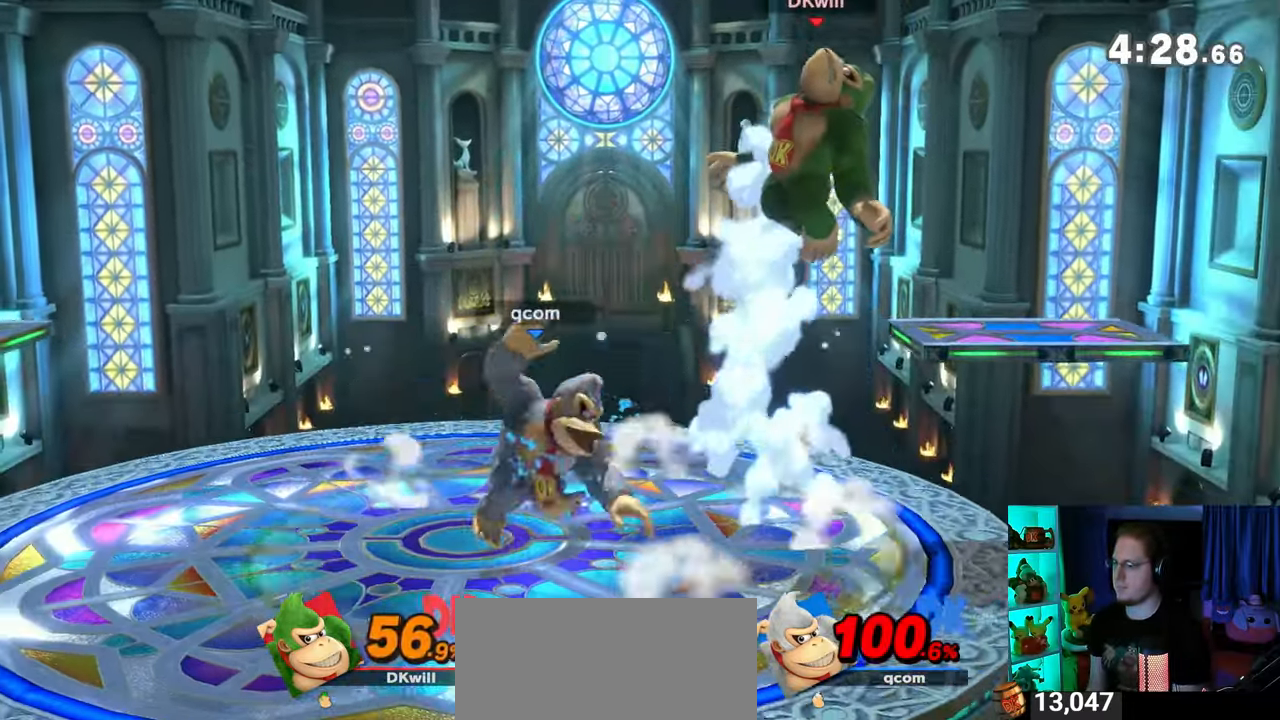
{"buttons": [], "left_stick": "right", "right_stick": "center", "events": [[233, "A", "down"], [250, "A", "up"], [350, "left_stick", "right"]]}
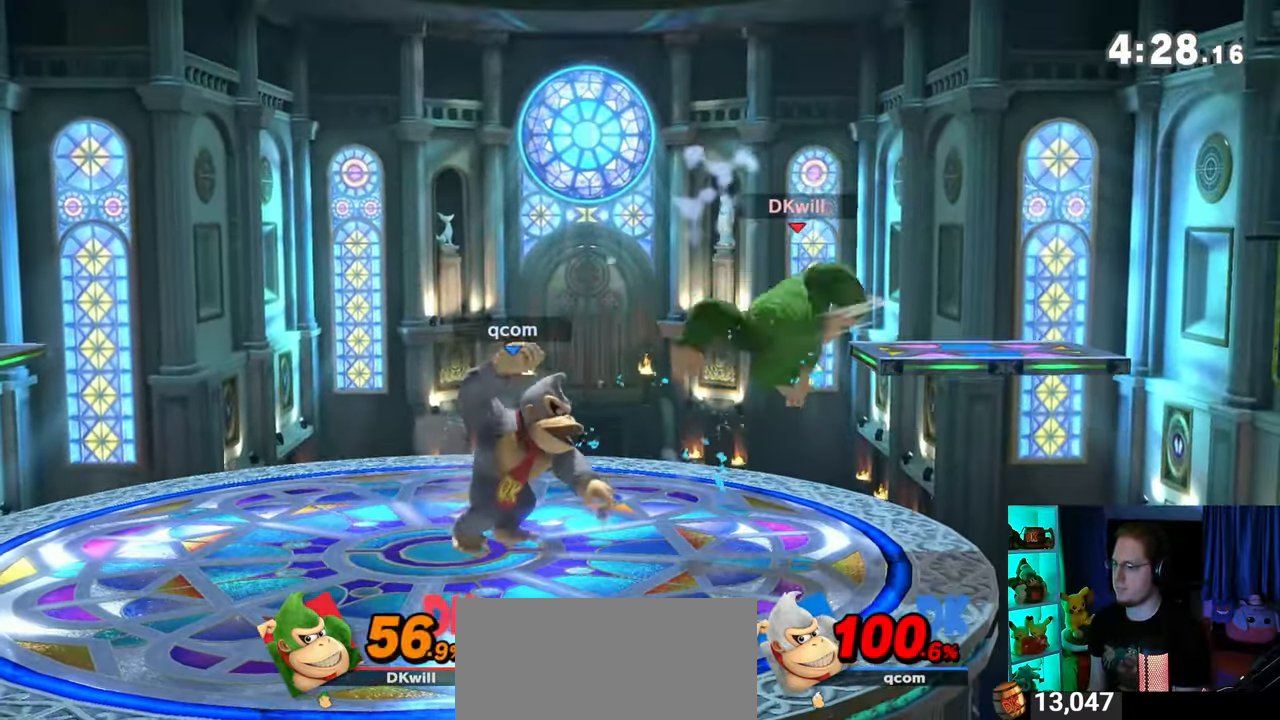
{"buttons": ["R1"], "left_stick": "left", "right_stick": "center", "events": [[167, "left_stick", "center"], [250, "left_stick", "left"], [483, "R1", "down"]]}
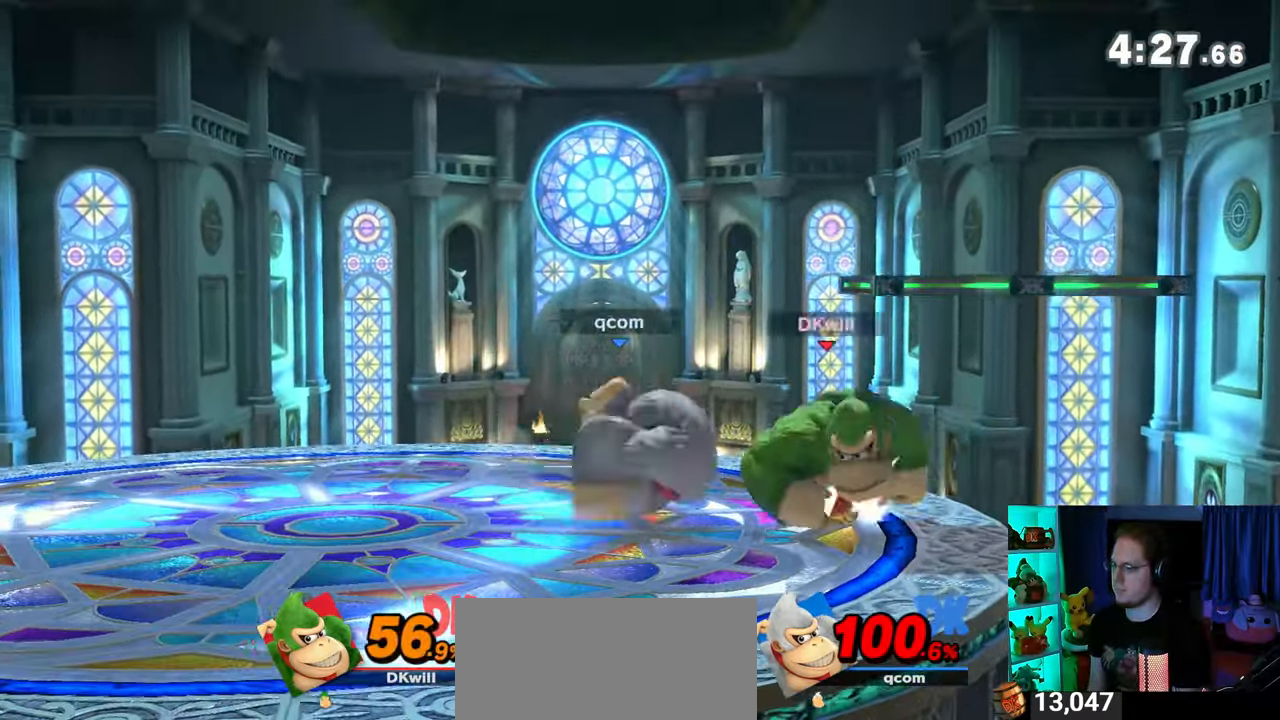
{"buttons": ["R1"], "left_stick": "left", "right_stick": "center", "events": []}